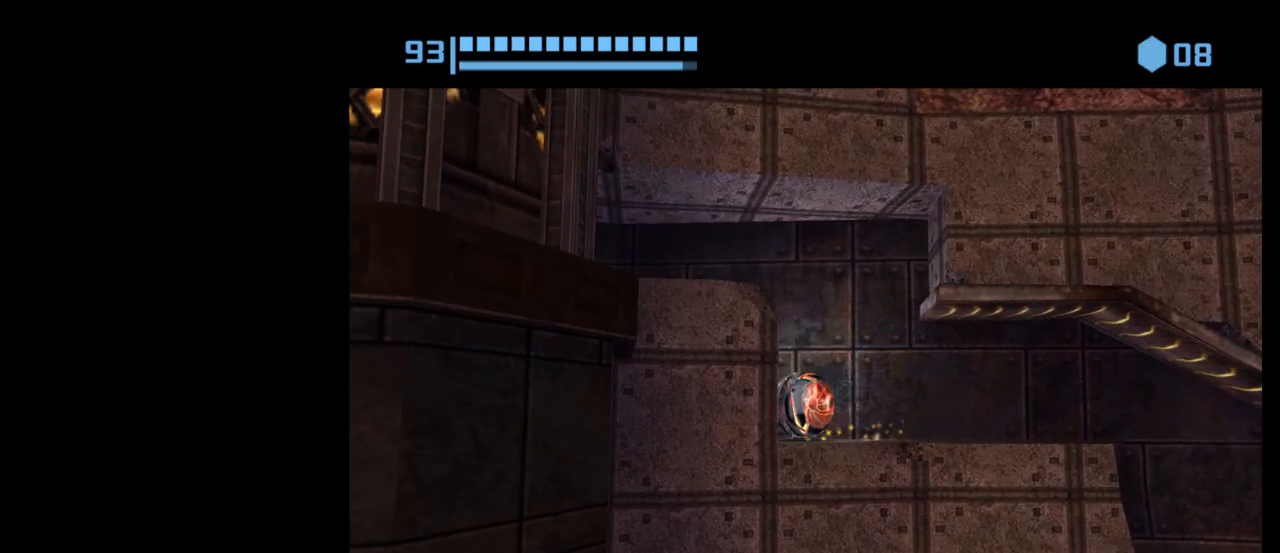
Gameplay with a controller (Nintendo layout); each line is a JSON object with the inputs held at the frame after it. "events" lists button and stick changes between this image and that frame as [ms after this image, input, new state], when the widget could be followed in between. Not read: L3 R3 right_stick.
{"buttons": ["B"], "left_stick": "left", "events": [[50, "B", "up"], [133, "B", "down"]]}
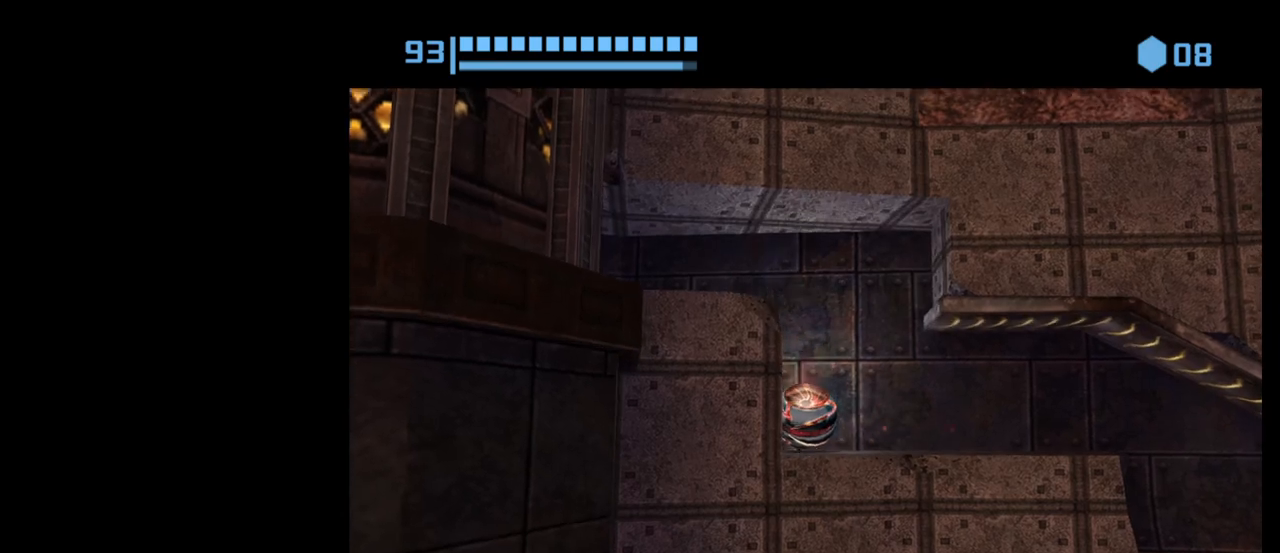
{"buttons": ["B"], "left_stick": "left", "events": [[17, "left_stick", "center"], [167, "left_stick", "right"], [333, "left_stick", "center"], [500, "left_stick", "left"]]}
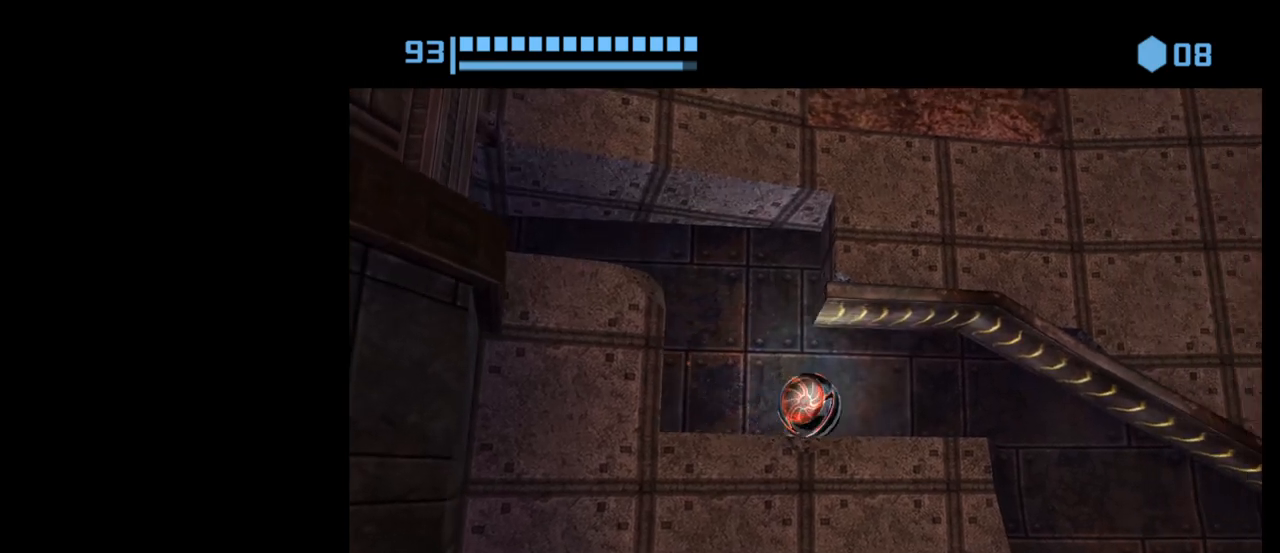
{"buttons": ["B"], "left_stick": "left", "events": [[150, "left_stick", "center"], [483, "left_stick", "left"]]}
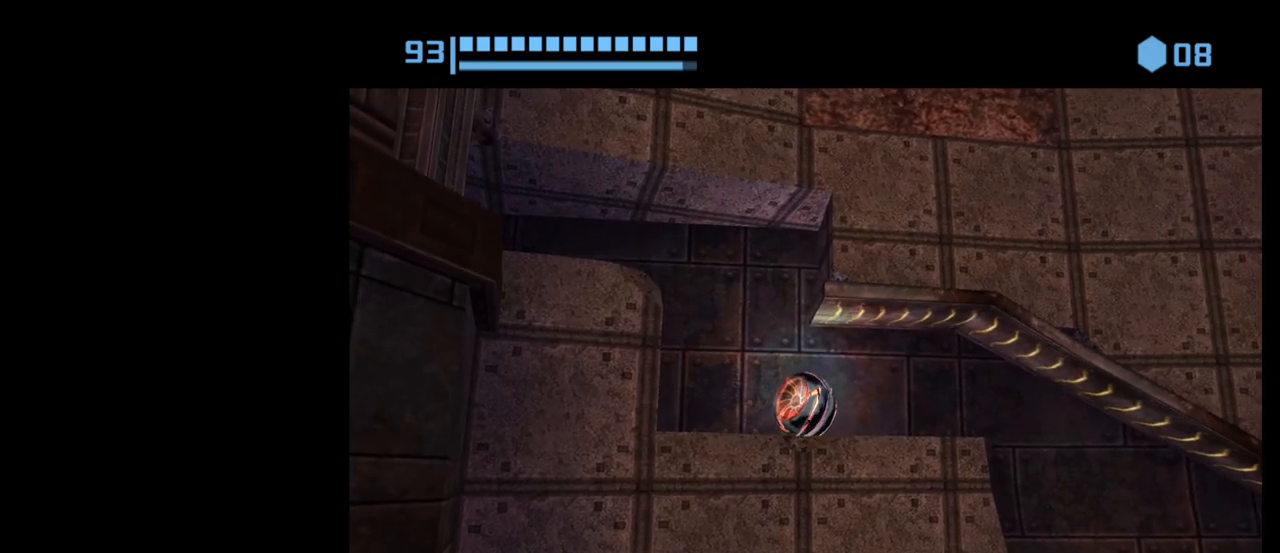
{"buttons": [], "left_stick": "up-left", "events": [[433, "B", "up"], [500, "left_stick", "up-left"]]}
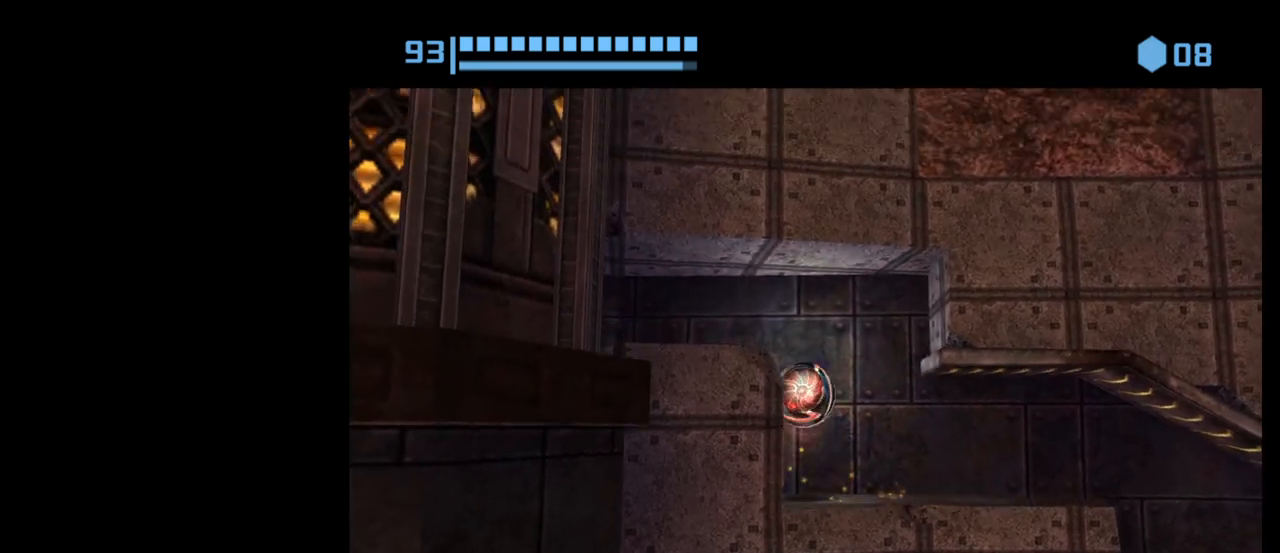
{"buttons": ["B"], "left_stick": "left", "events": [[17, "B", "down"], [233, "left_stick", "left"]]}
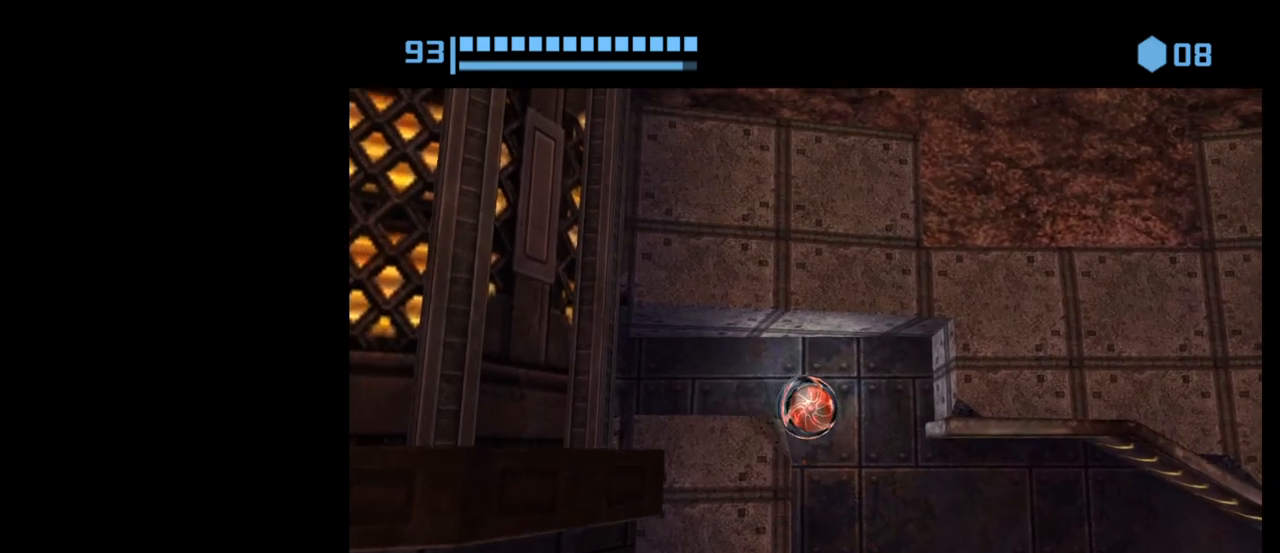
{"buttons": ["B"], "left_stick": "right", "events": [[233, "left_stick", "up-left"], [433, "left_stick", "center"], [500, "left_stick", "right"]]}
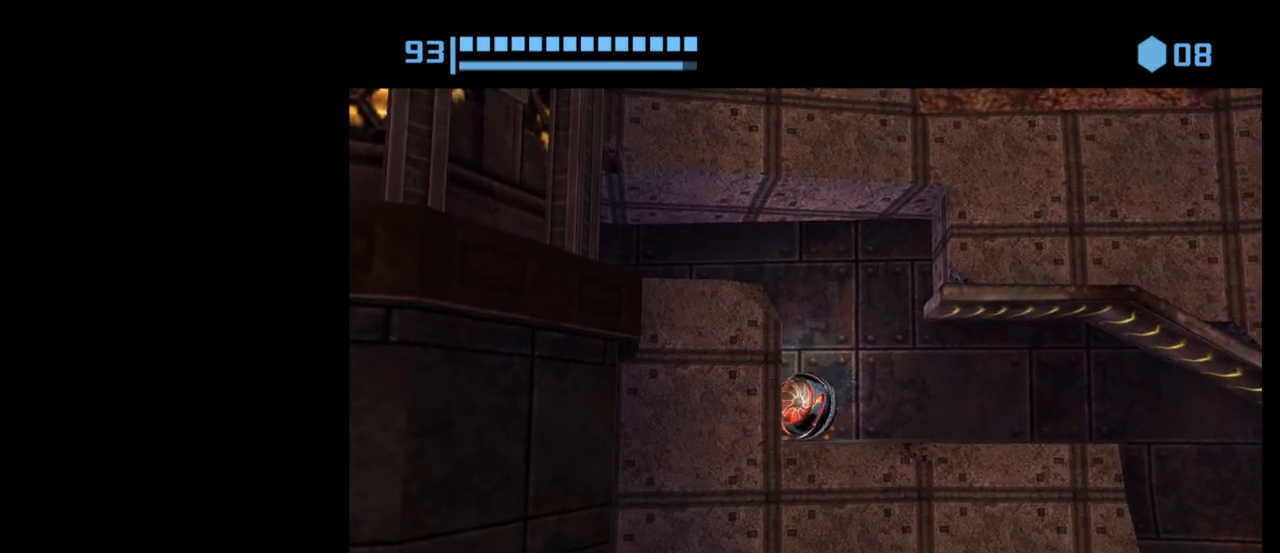
{"buttons": ["B"], "left_stick": "center", "events": [[233, "left_stick", "center"]]}
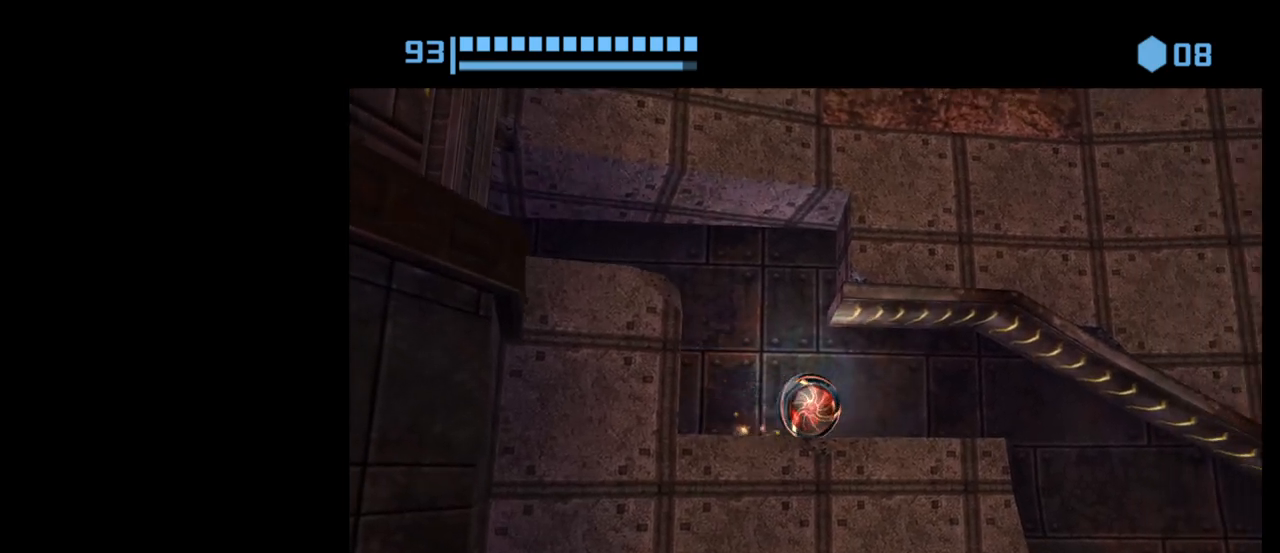
{"buttons": ["B"], "left_stick": "left", "events": [[50, "left_stick", "left"]]}
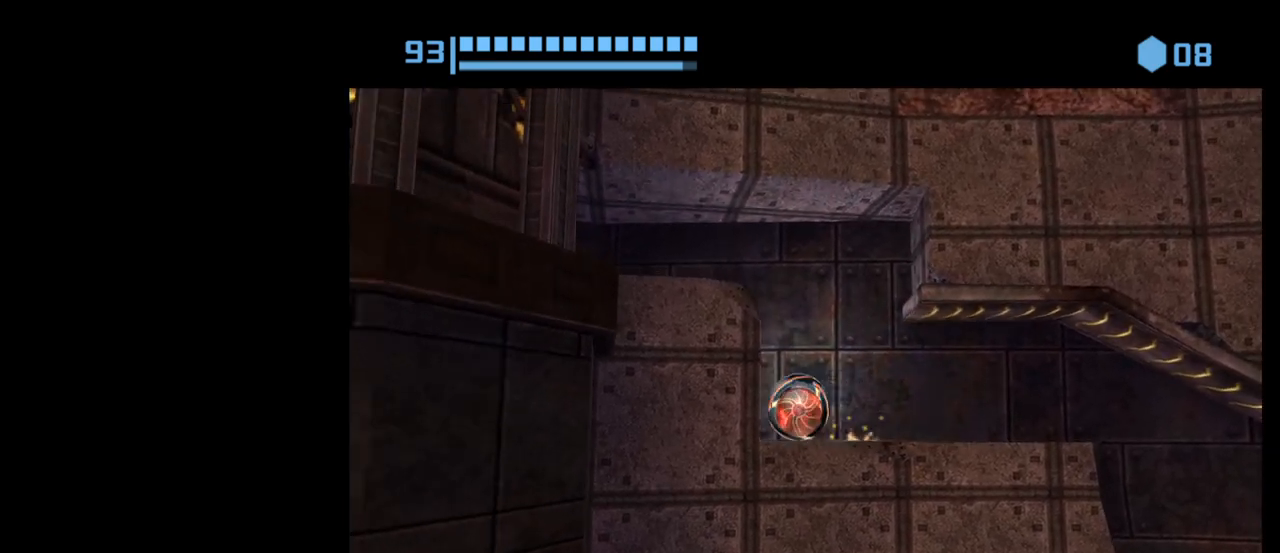
{"buttons": ["B"], "left_stick": "center", "events": [[50, "B", "up"], [133, "B", "down"], [250, "left_stick", "up-left"], [483, "left_stick", "center"]]}
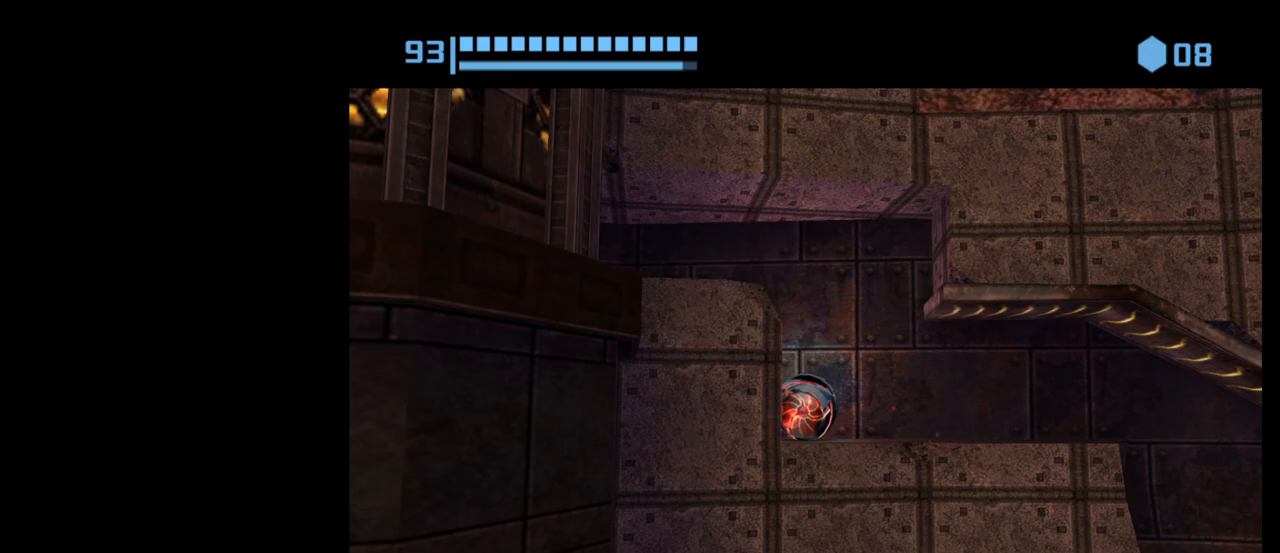
{"buttons": ["B"], "left_stick": "center", "events": [[117, "left_stick", "right"], [383, "left_stick", "center"]]}
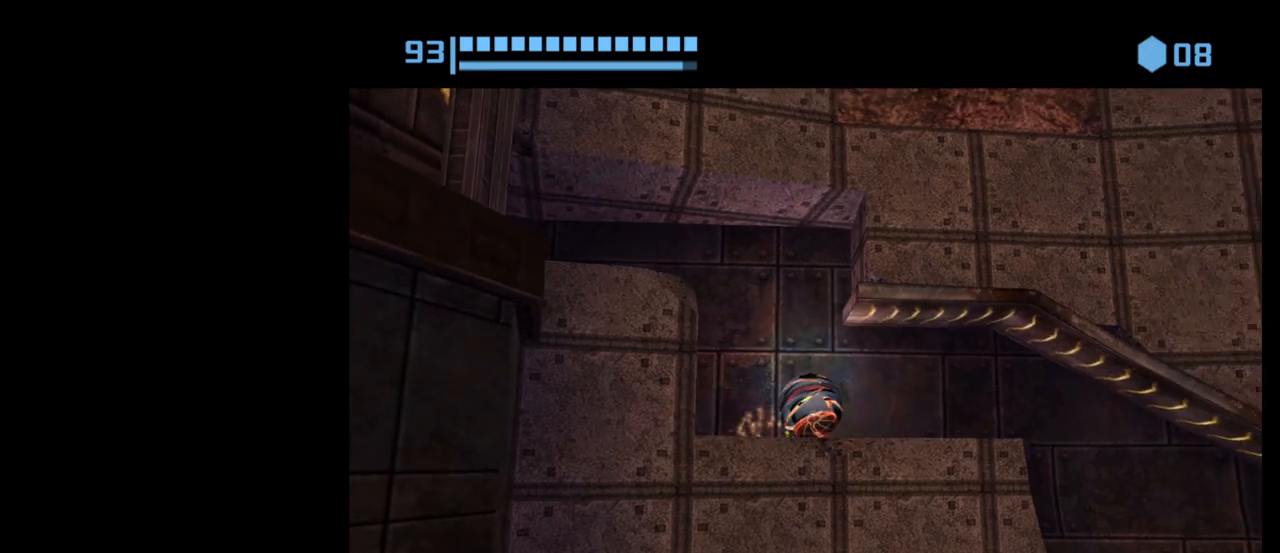
{"buttons": ["B"], "left_stick": "left", "events": [[67, "left_stick", "left"], [217, "left_stick", "center"], [433, "left_stick", "left"]]}
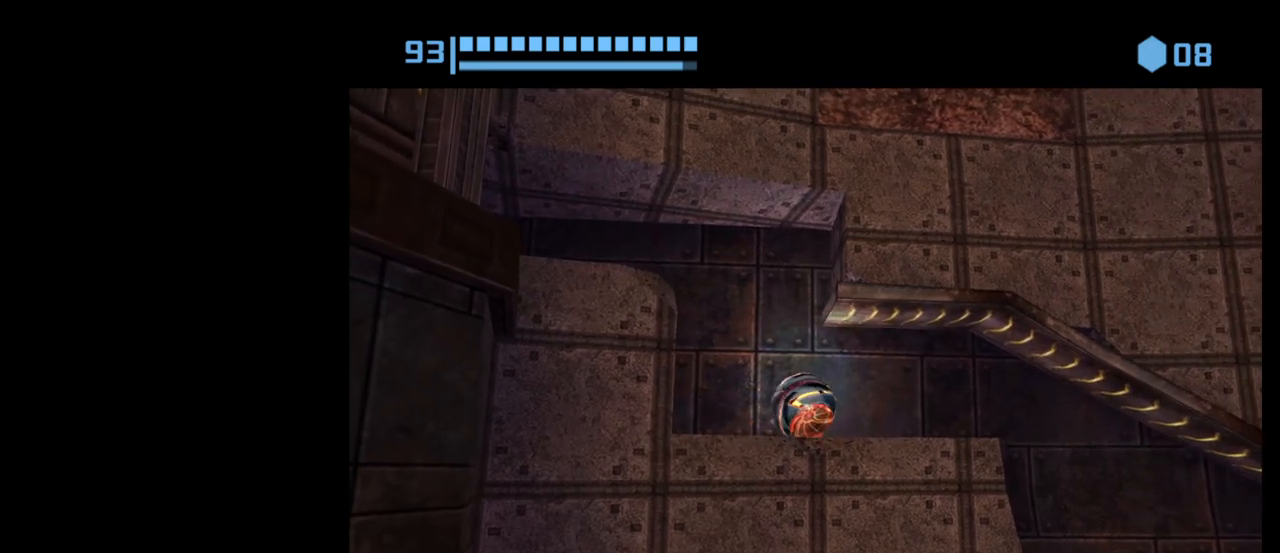
{"buttons": ["B"], "left_stick": "left", "events": [[350, "B", "up"], [433, "B", "down"]]}
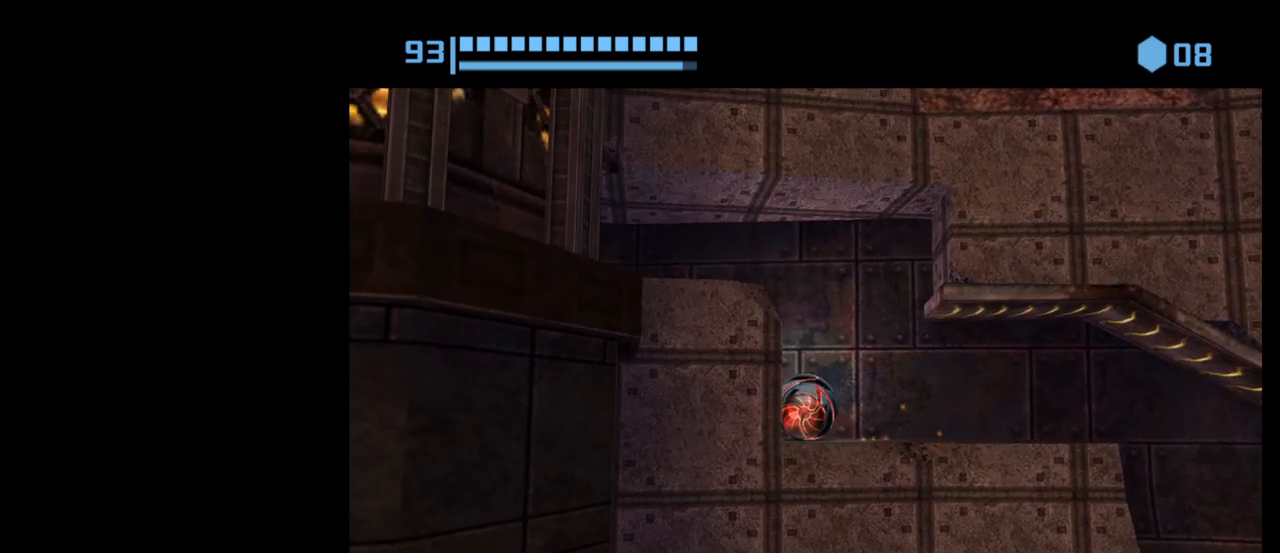
{"buttons": ["B"], "left_stick": "right", "events": [[317, "left_stick", "center"], [417, "left_stick", "right"]]}
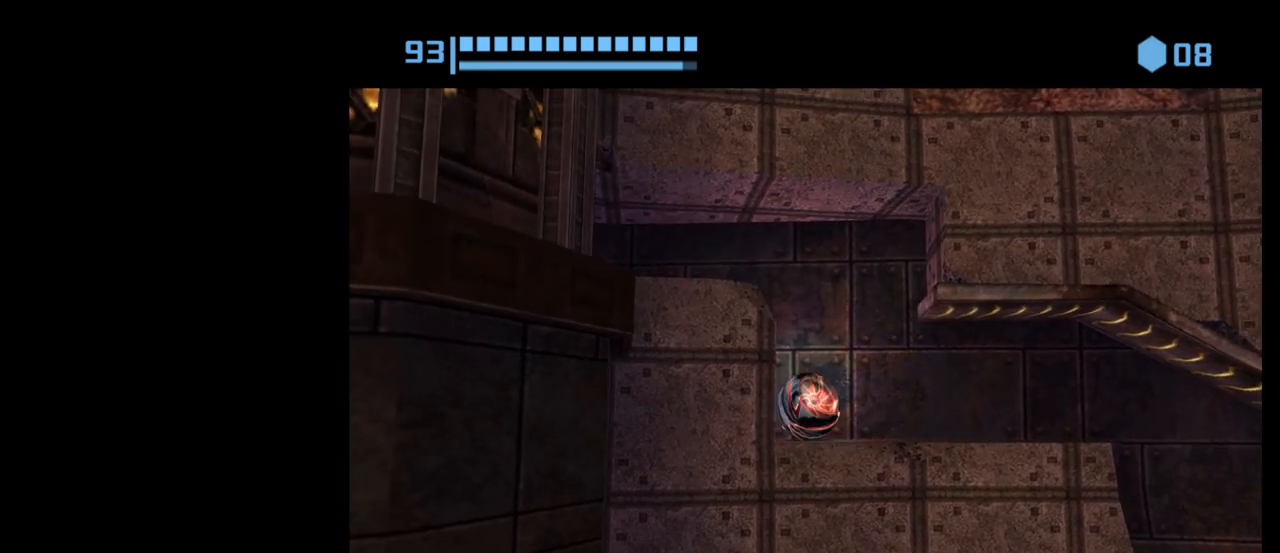
{"buttons": ["B"], "left_stick": "center", "events": [[200, "left_stick", "center"], [333, "left_stick", "left"], [467, "left_stick", "center"]]}
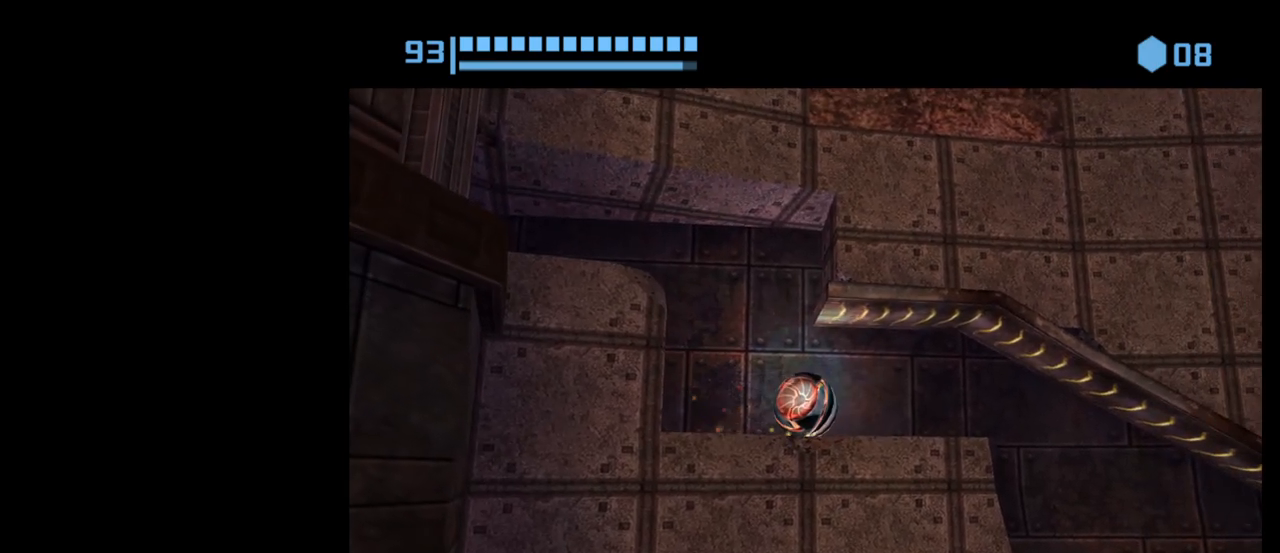
{"buttons": ["B"], "left_stick": "left", "events": [[283, "left_stick", "left"]]}
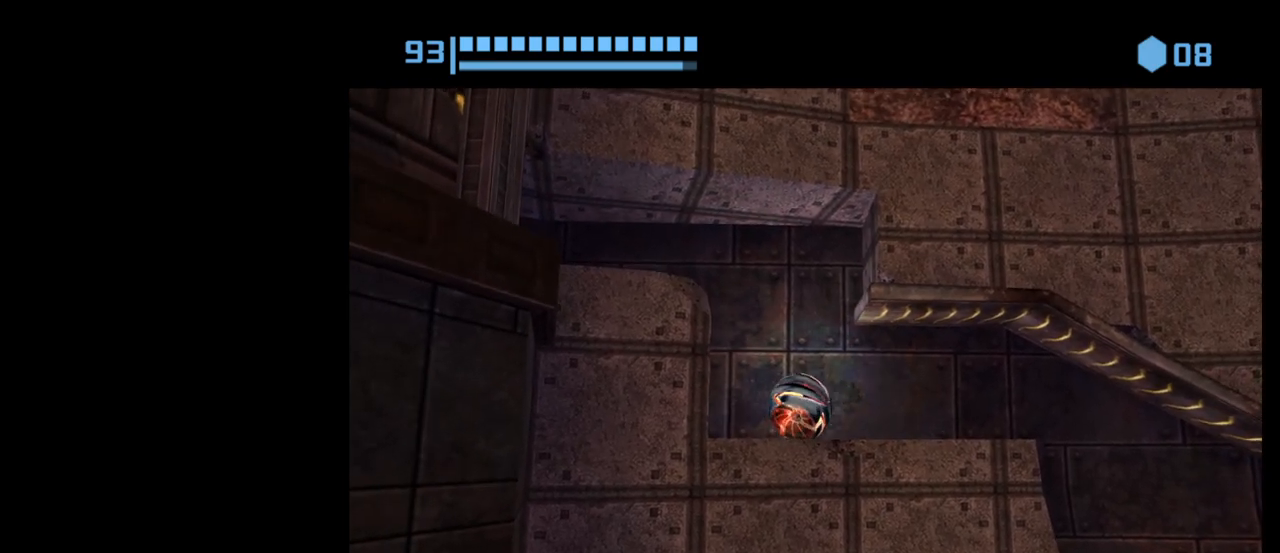
{"buttons": ["B"], "left_stick": "left", "events": [[200, "B", "up"], [317, "B", "down"]]}
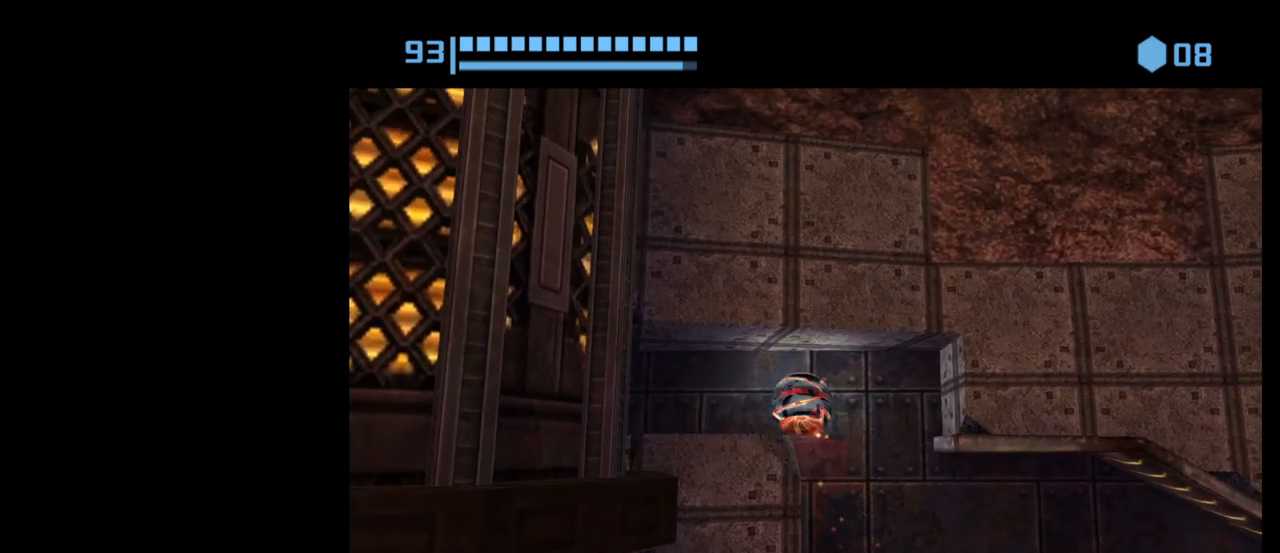
{"buttons": ["B"], "left_stick": "center", "events": [[383, "left_stick", "up-left"], [500, "left_stick", "center"]]}
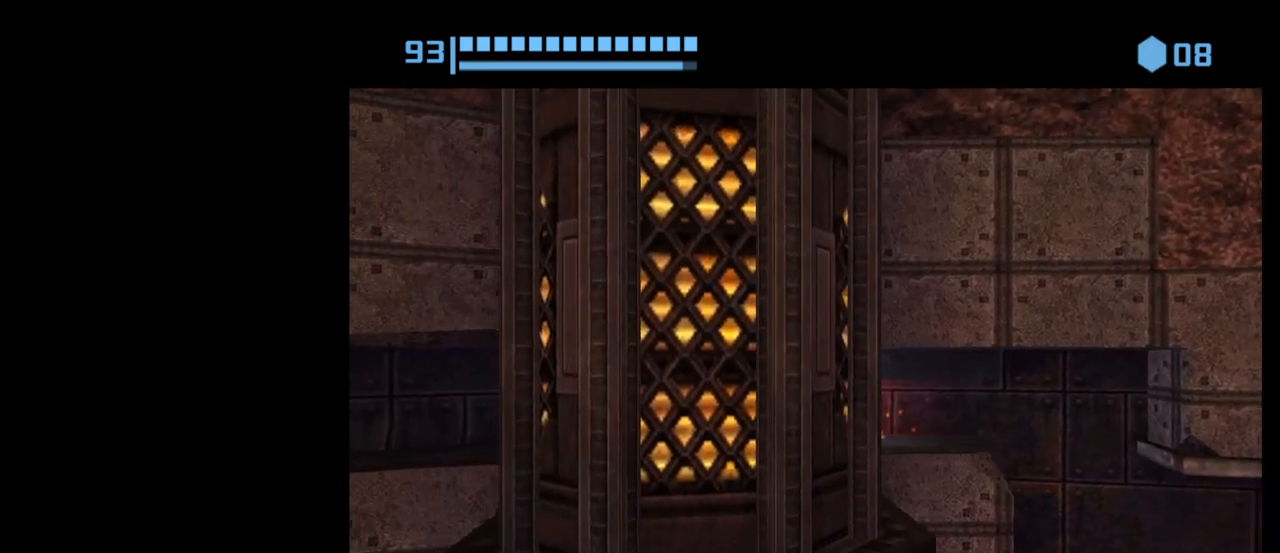
{"buttons": ["B"], "left_stick": "left", "events": [[400, "left_stick", "left"]]}
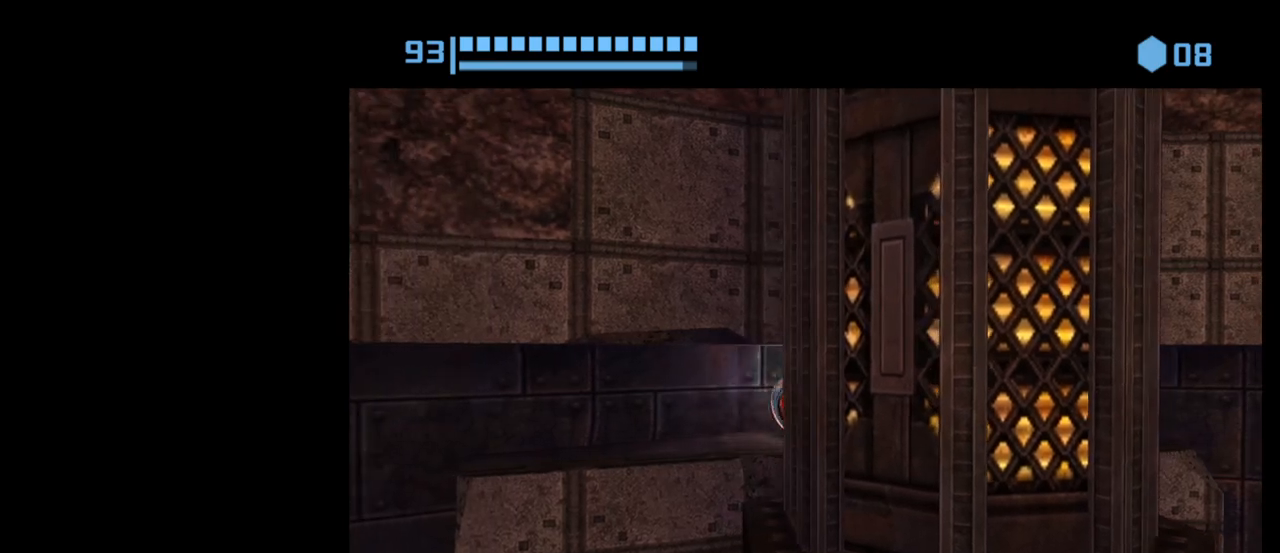
{"buttons": ["B"], "left_stick": "up", "events": [[200, "left_stick", "center"], [433, "left_stick", "up"]]}
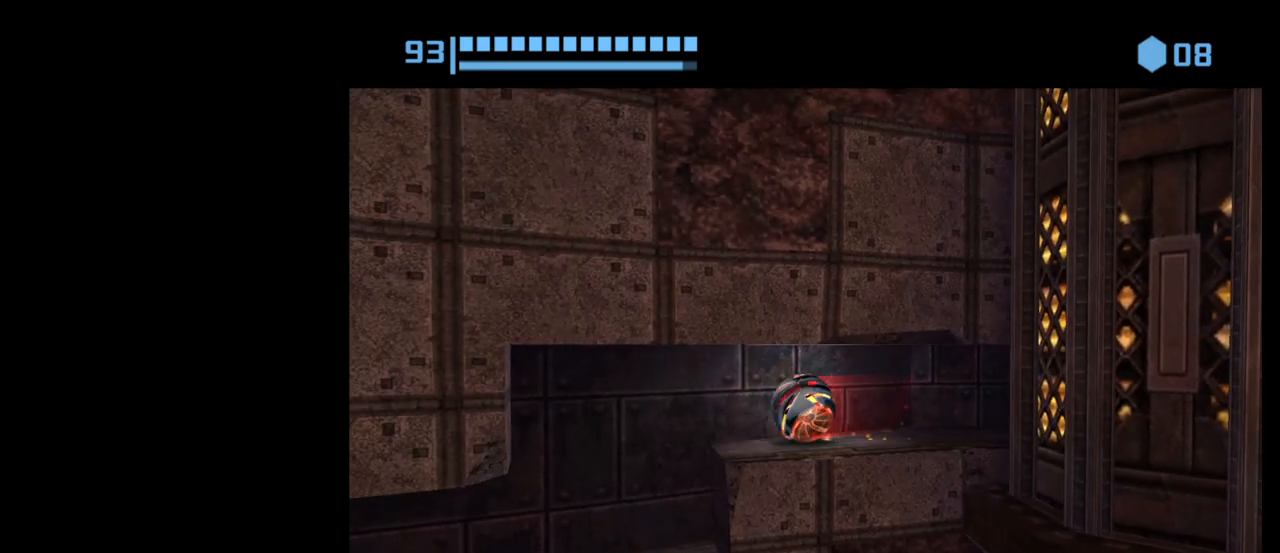
{"buttons": ["B"], "left_stick": "left", "events": [[33, "left_stick", "center"], [117, "left_stick", "up"], [383, "left_stick", "center"], [433, "left_stick", "left"]]}
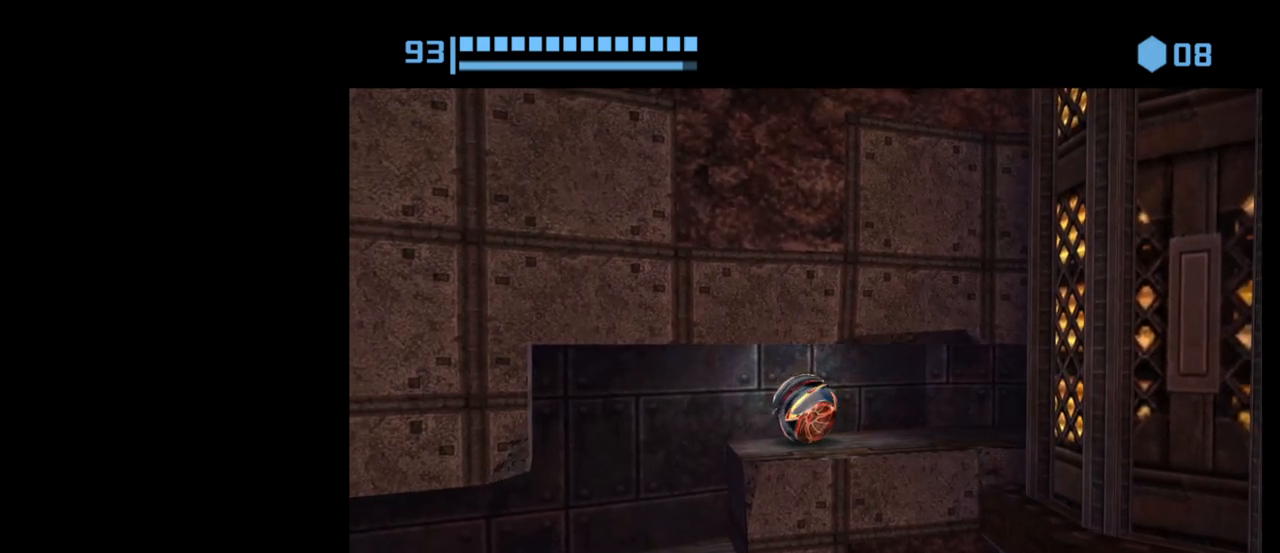
{"buttons": ["B"], "left_stick": "up", "events": [[383, "left_stick", "up"]]}
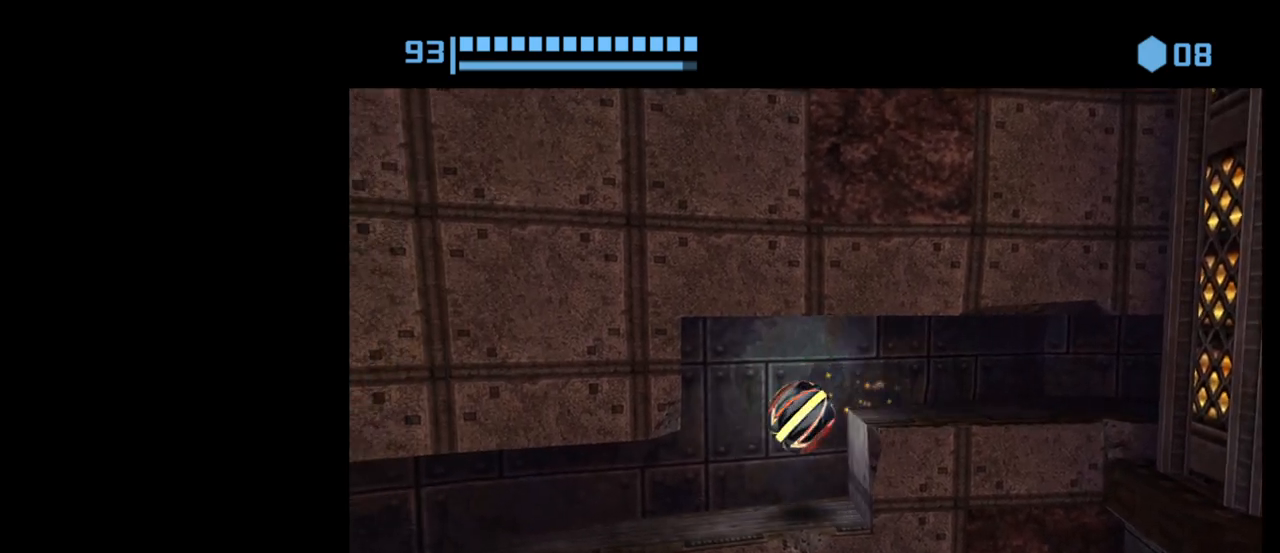
{"buttons": ["B"], "left_stick": "center", "events": [[467, "left_stick", "center"]]}
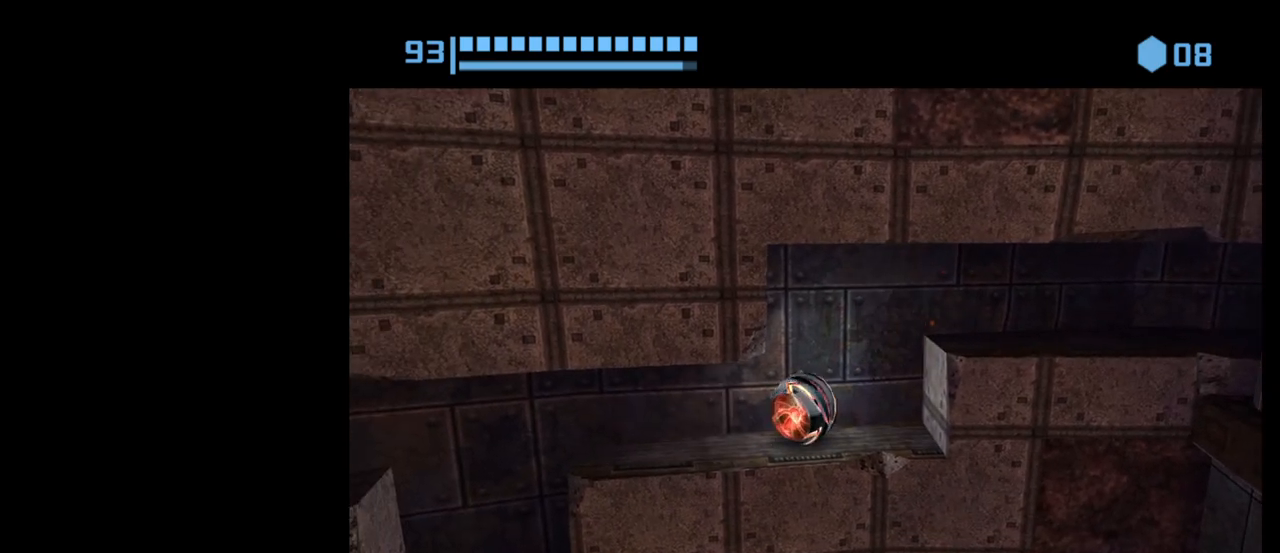
{"buttons": ["B"], "left_stick": "center", "events": [[17, "left_stick", "left"], [217, "left_stick", "center"], [333, "left_stick", "up-right"], [433, "left_stick", "center"]]}
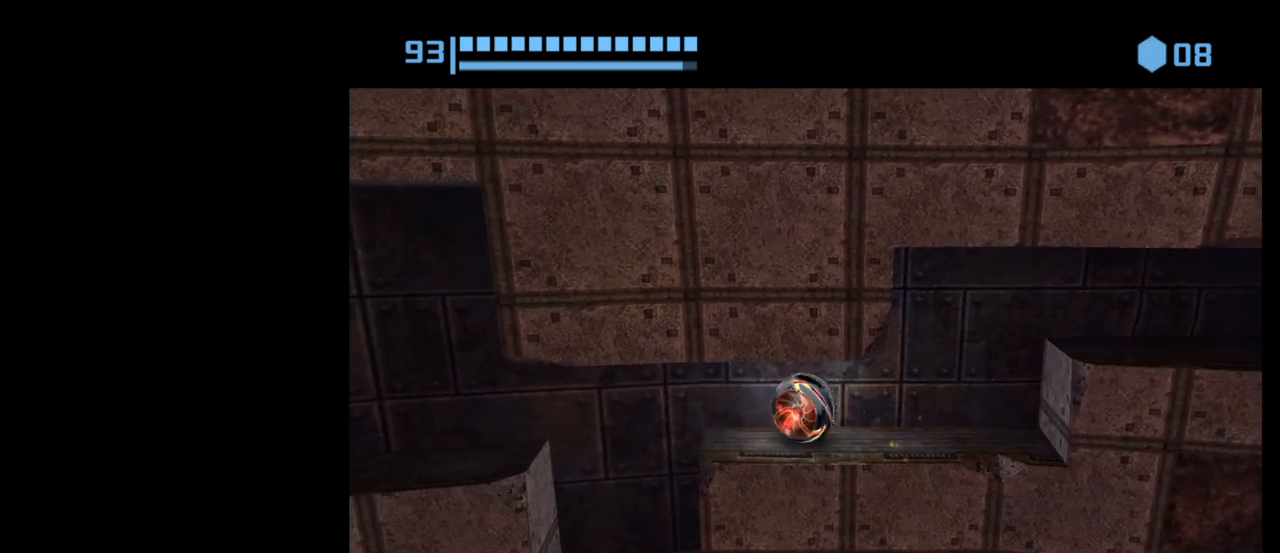
{"buttons": ["B"], "left_stick": "center", "events": []}
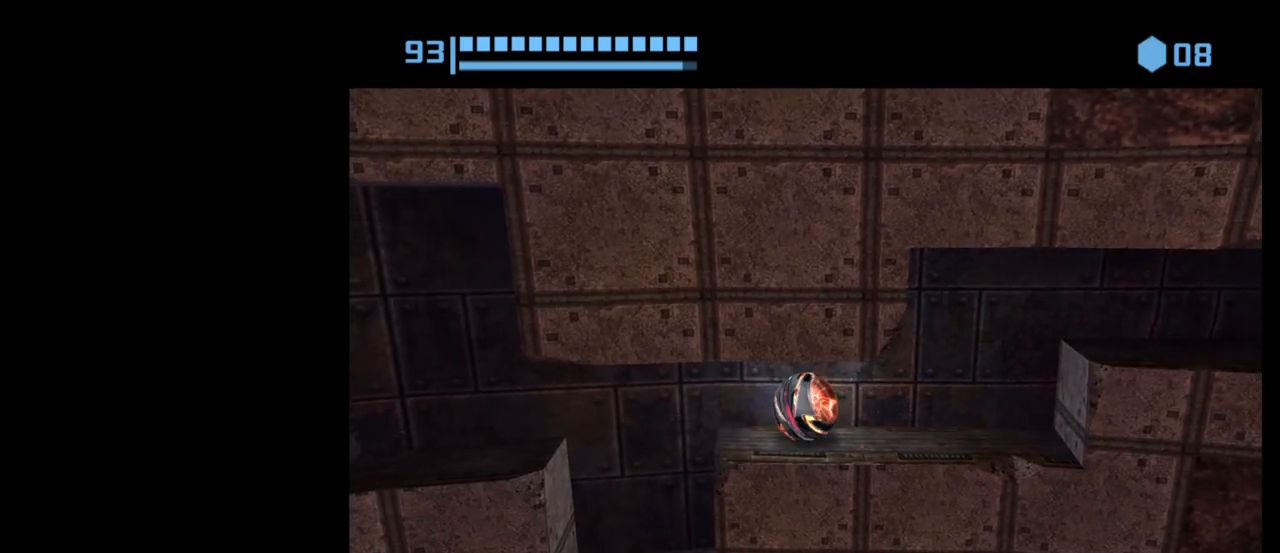
{"buttons": ["B"], "left_stick": "center", "events": []}
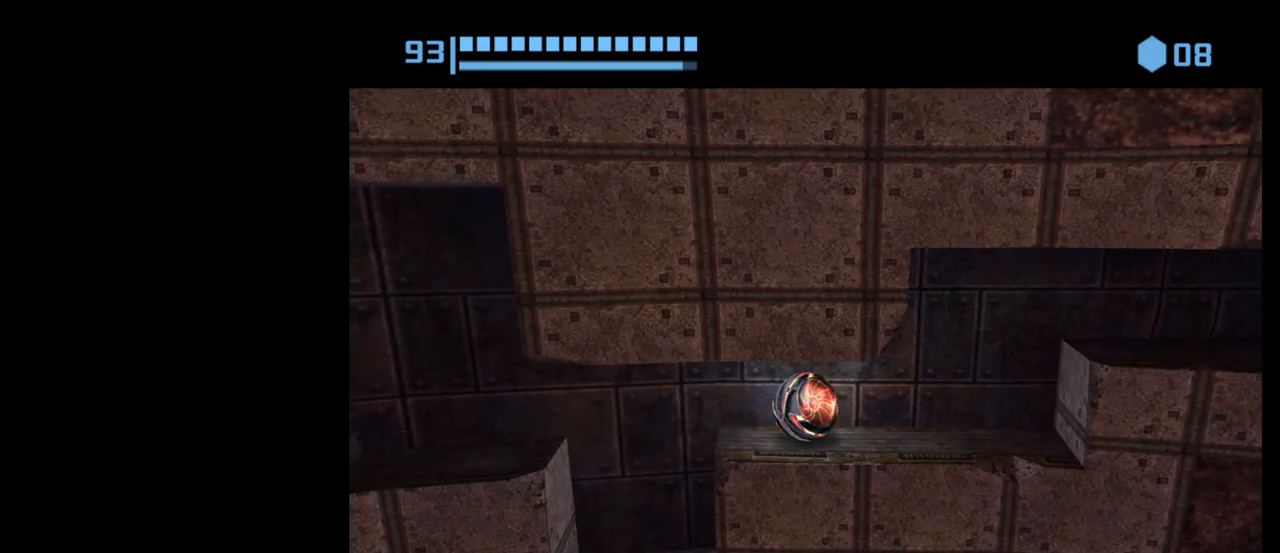
{"buttons": ["B"], "left_stick": "center", "events": []}
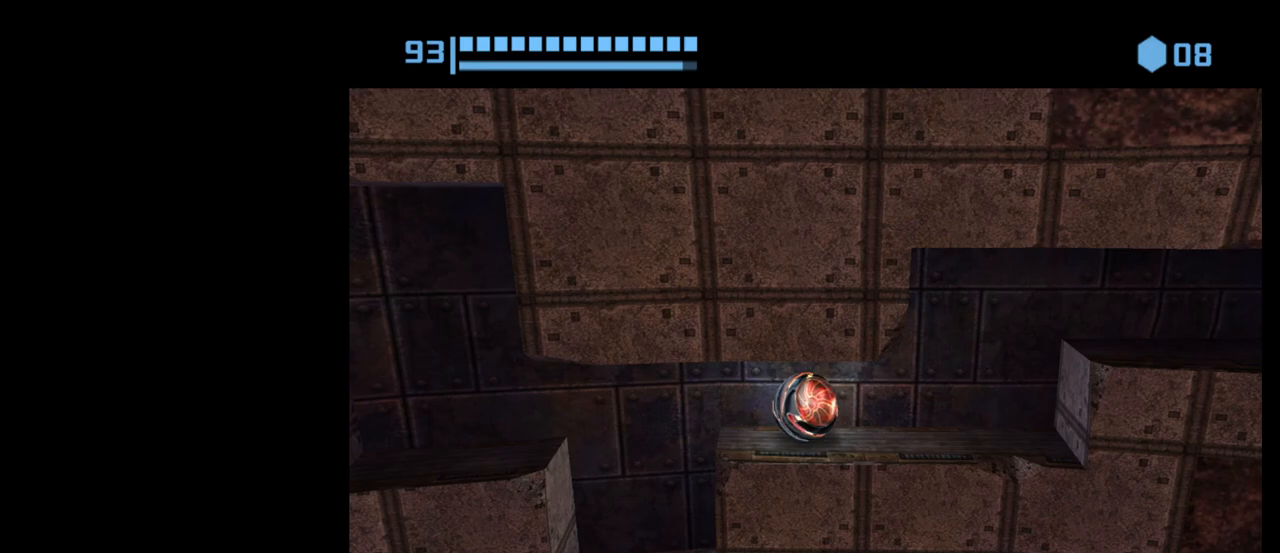
{"buttons": ["B"], "left_stick": "center", "events": [[250, "left_stick", "up-right"], [383, "left_stick", "center"]]}
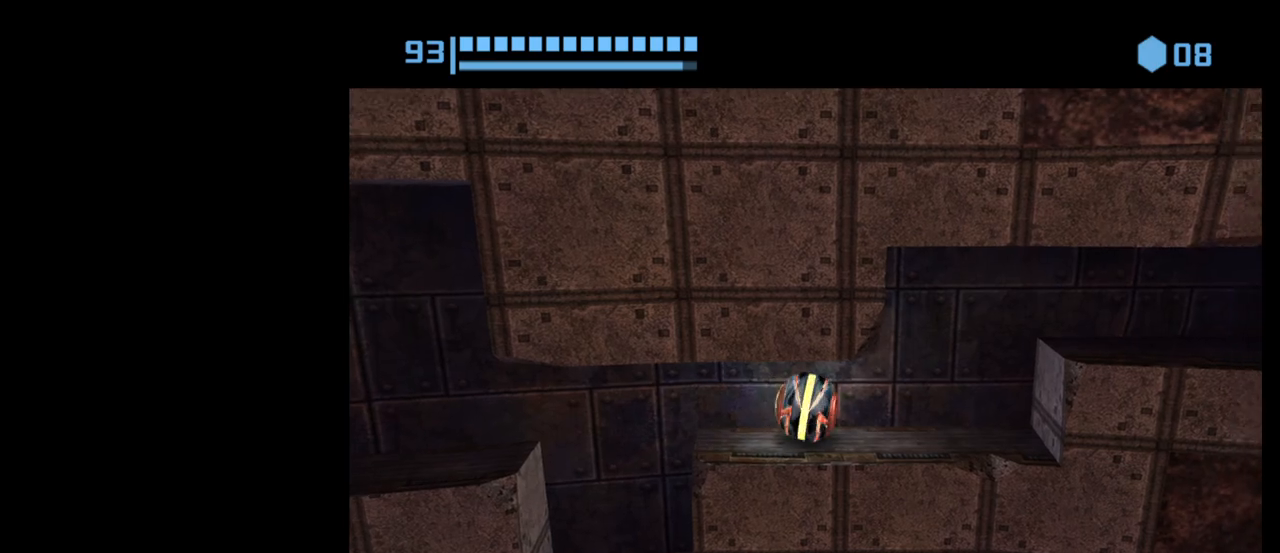
{"buttons": ["B"], "left_stick": "left", "events": [[183, "left_stick", "left"]]}
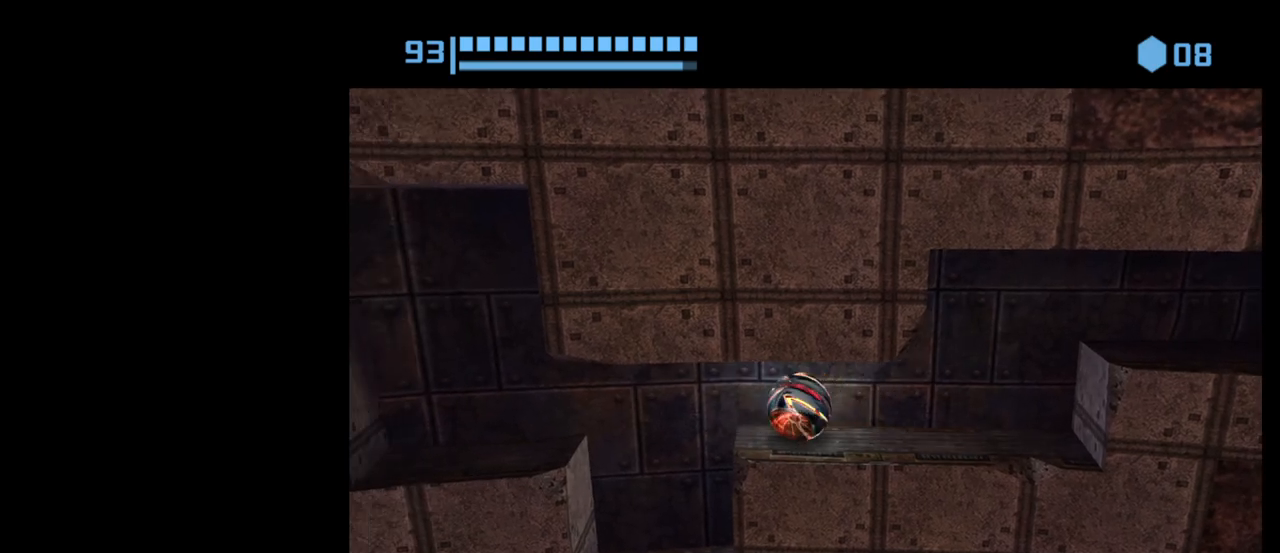
{"buttons": ["B"], "left_stick": "up-left", "events": [[100, "B", "up"], [233, "left_stick", "up-left"], [267, "B", "down"]]}
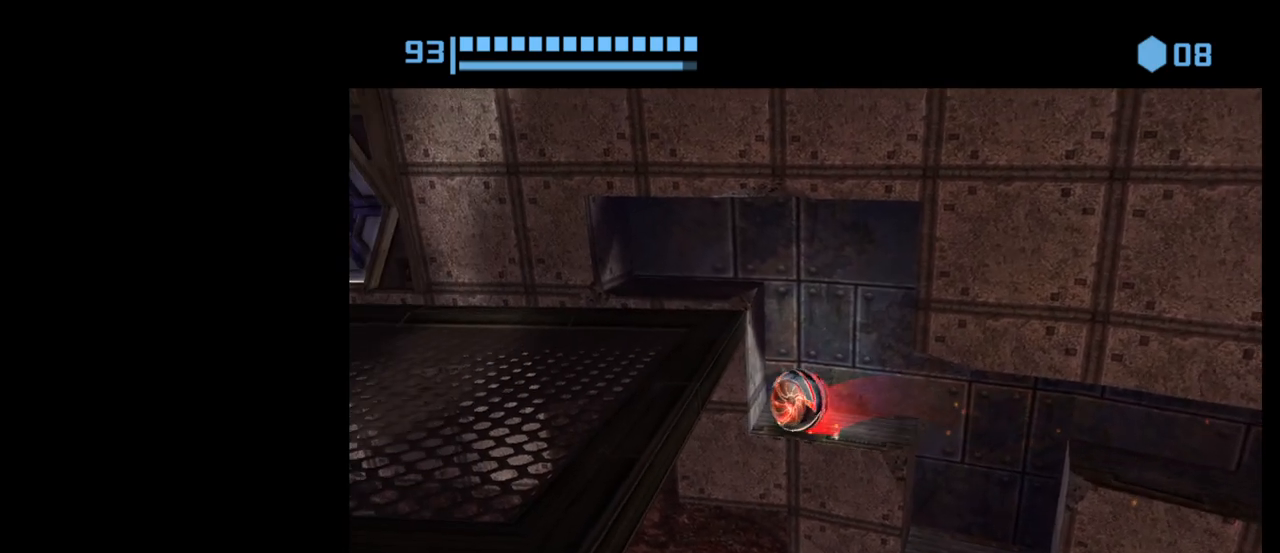
{"buttons": ["B"], "left_stick": "up", "events": [[17, "left_stick", "up"]]}